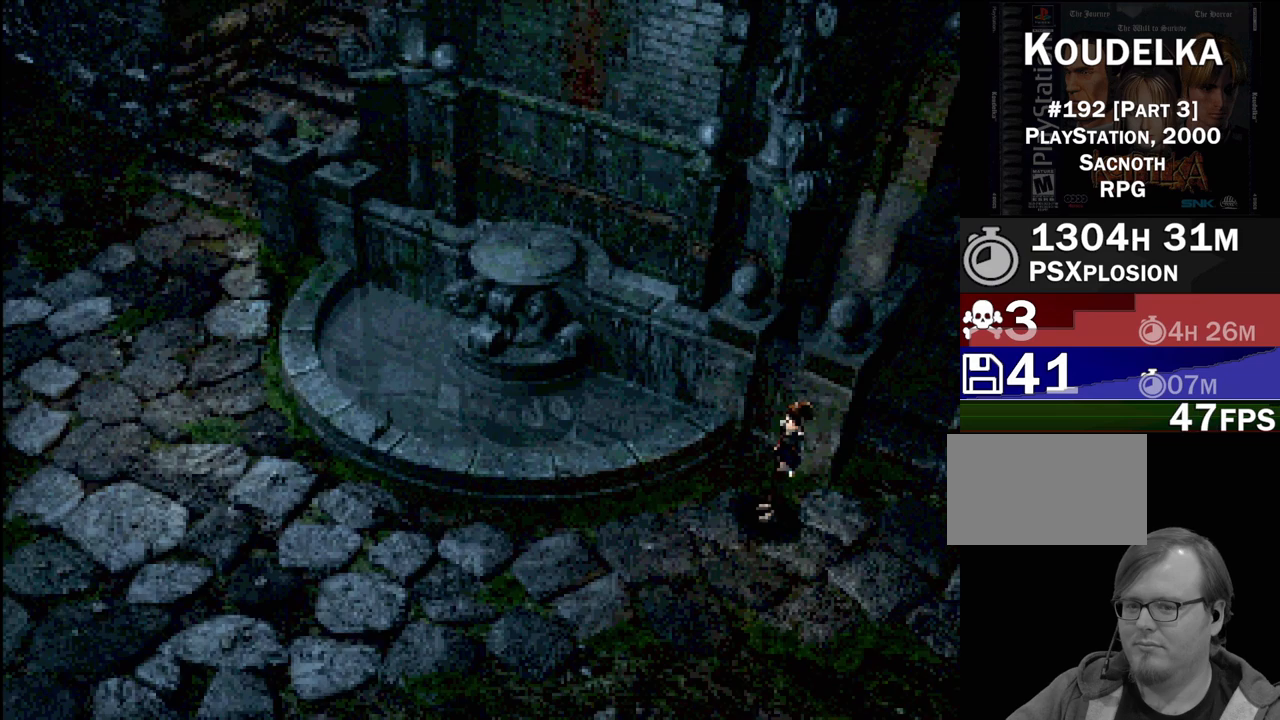
Gameplay with a controller (PlayStation layout); each line is a JSON object with the inputs held at the frame after it. "events" lists button and stick changes between this image and that frame as [ms after this image, input, new state], when the widget could be followed in between. Not read: L3 R3.
{"buttons": ["CIRCLE", "DPAD_DOWN", "DPAD_LEFT"], "events": [[83, "CIRCLE", "down"], [83, "DPAD_LEFT", "down"], [350, "DPAD_DOWN", "down"]]}
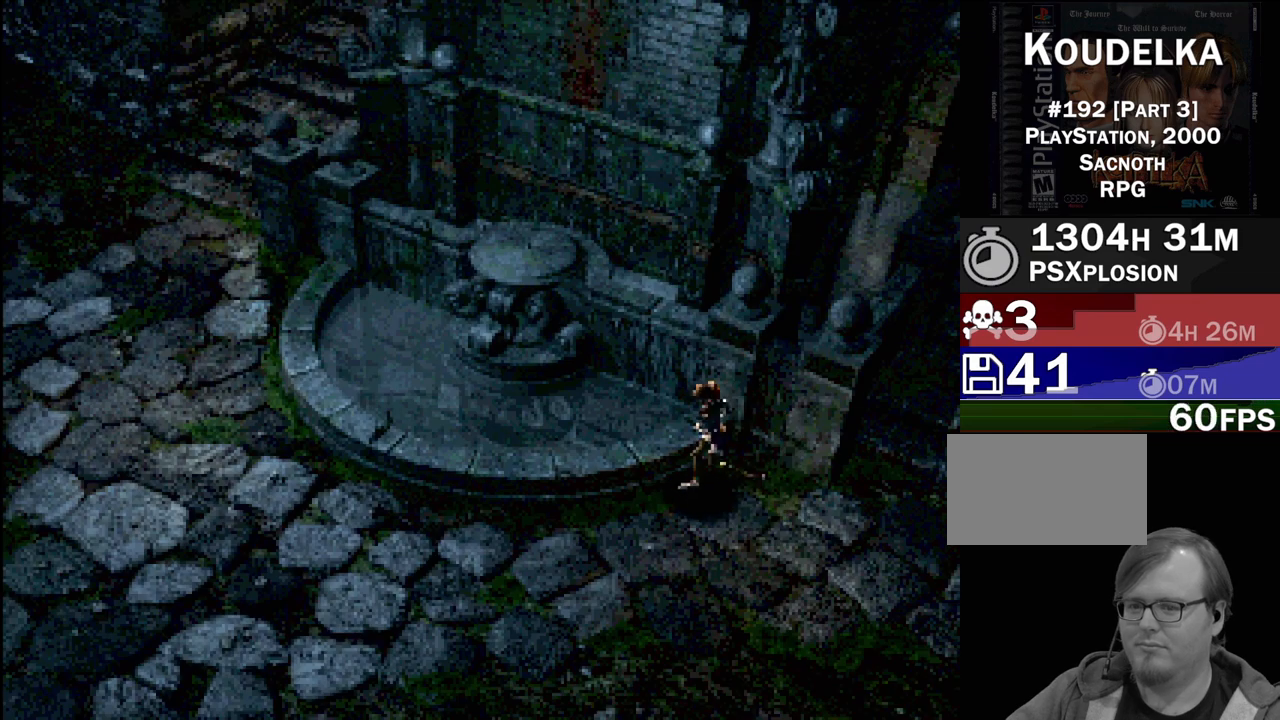
{"buttons": ["CIRCLE", "DPAD_DOWN", "DPAD_LEFT"], "events": []}
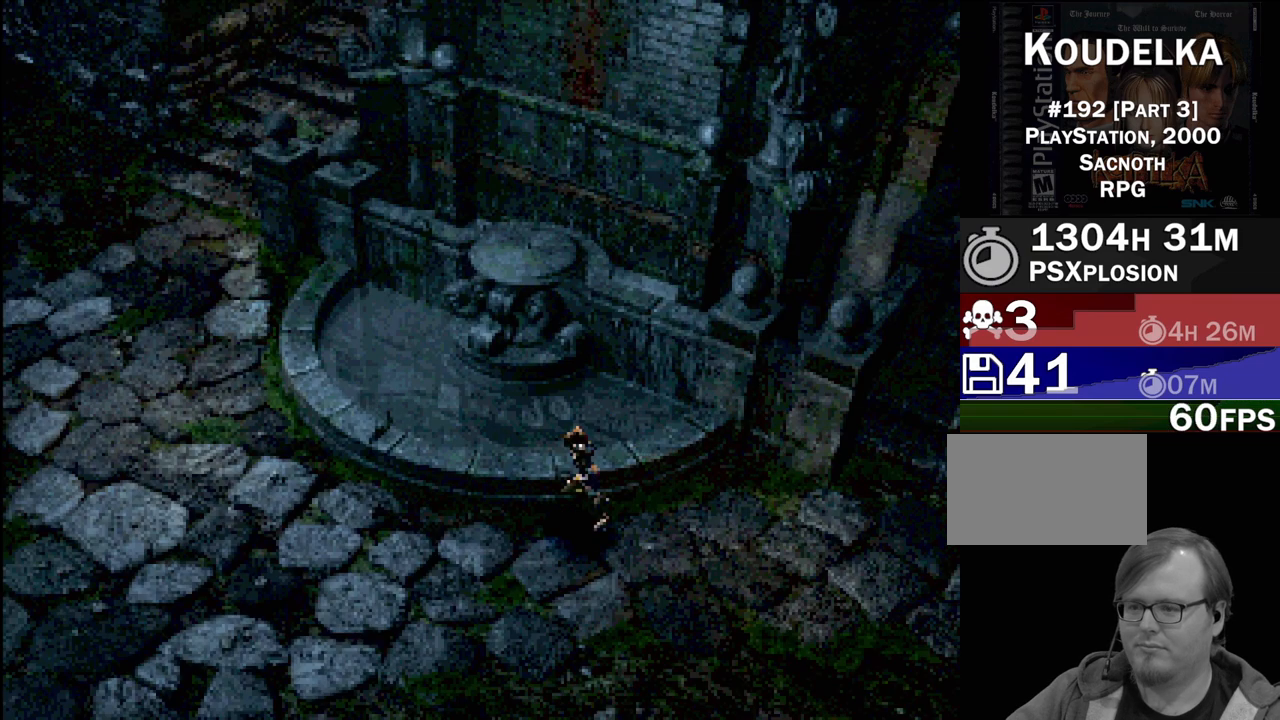
{"buttons": ["CIRCLE", "DPAD_DOWN", "DPAD_LEFT"], "events": []}
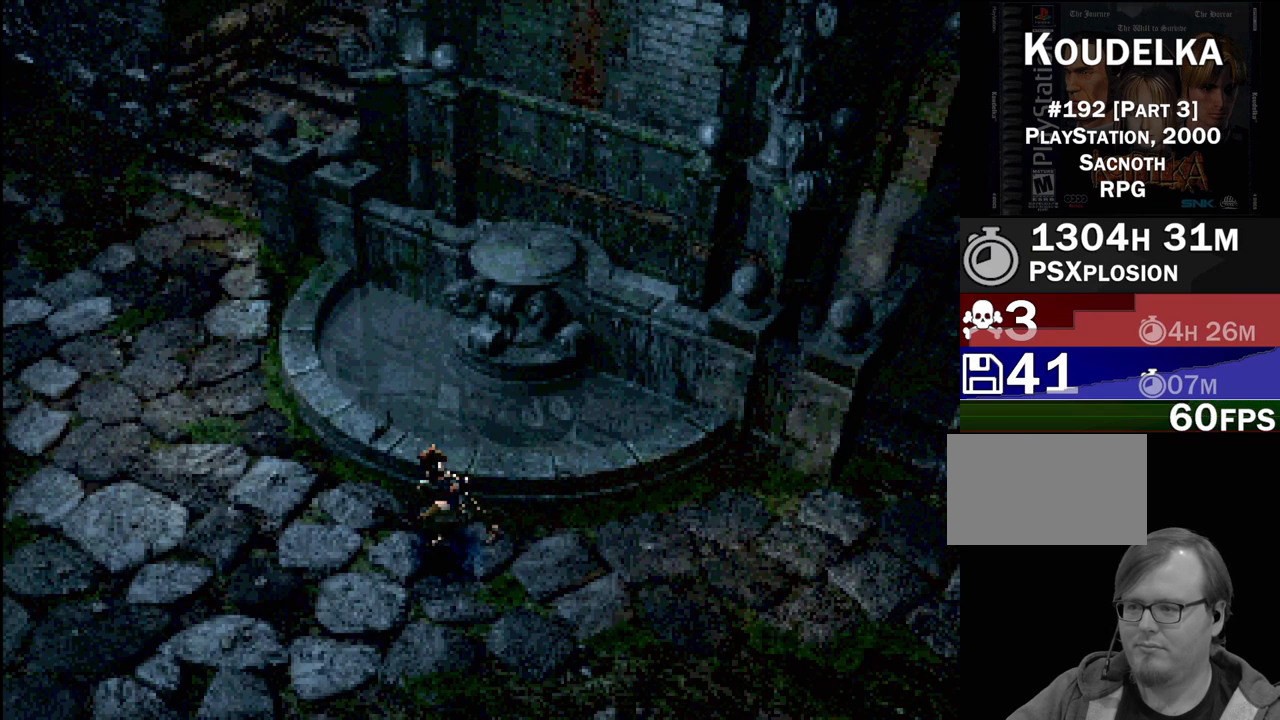
{"buttons": ["CIRCLE", "DPAD_DOWN"], "events": [[183, "DPAD_LEFT", "up"]]}
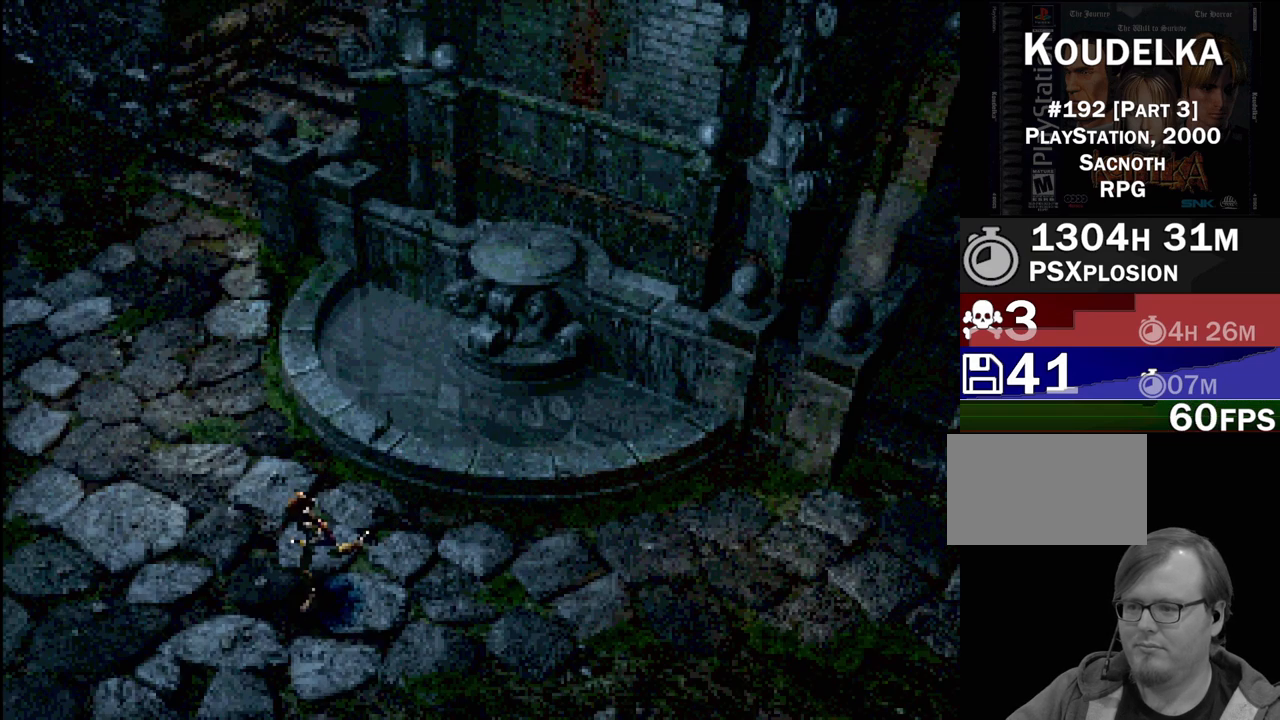
{"buttons": ["CIRCLE", "DPAD_DOWN"], "events": []}
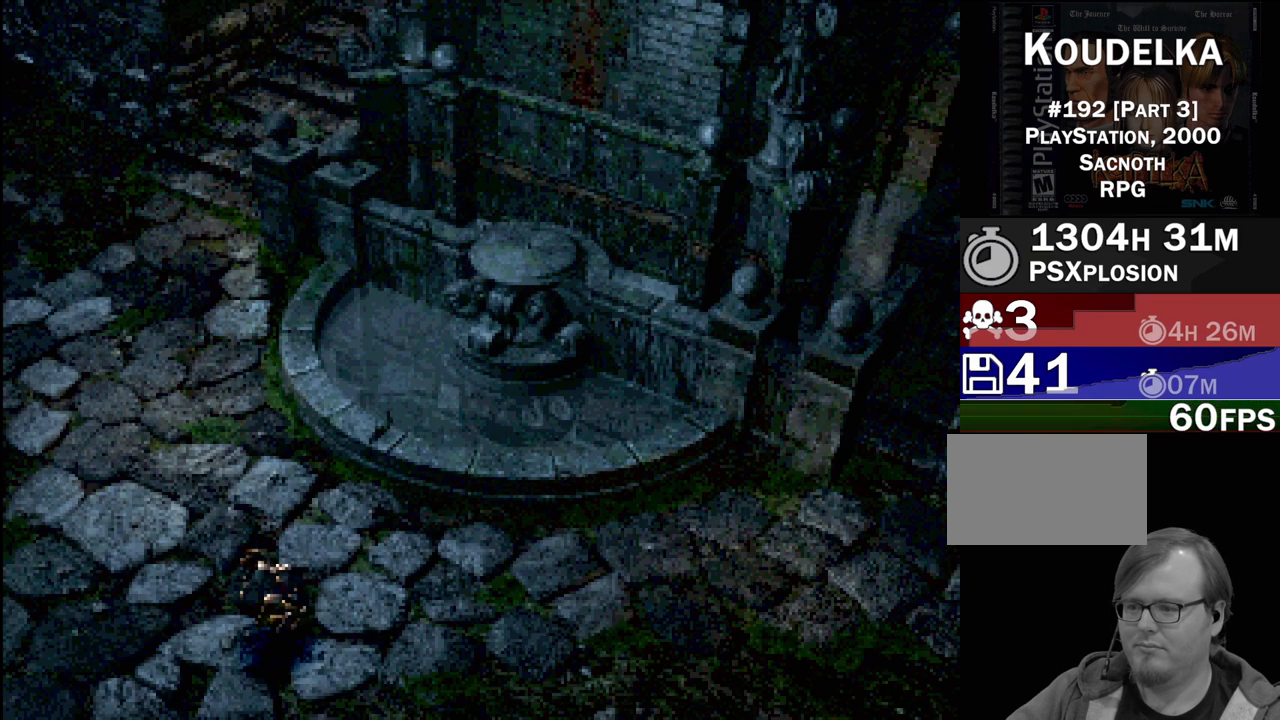
{"buttons": [], "events": [[183, "DPAD_DOWN", "up"], [200, "CIRCLE", "up"]]}
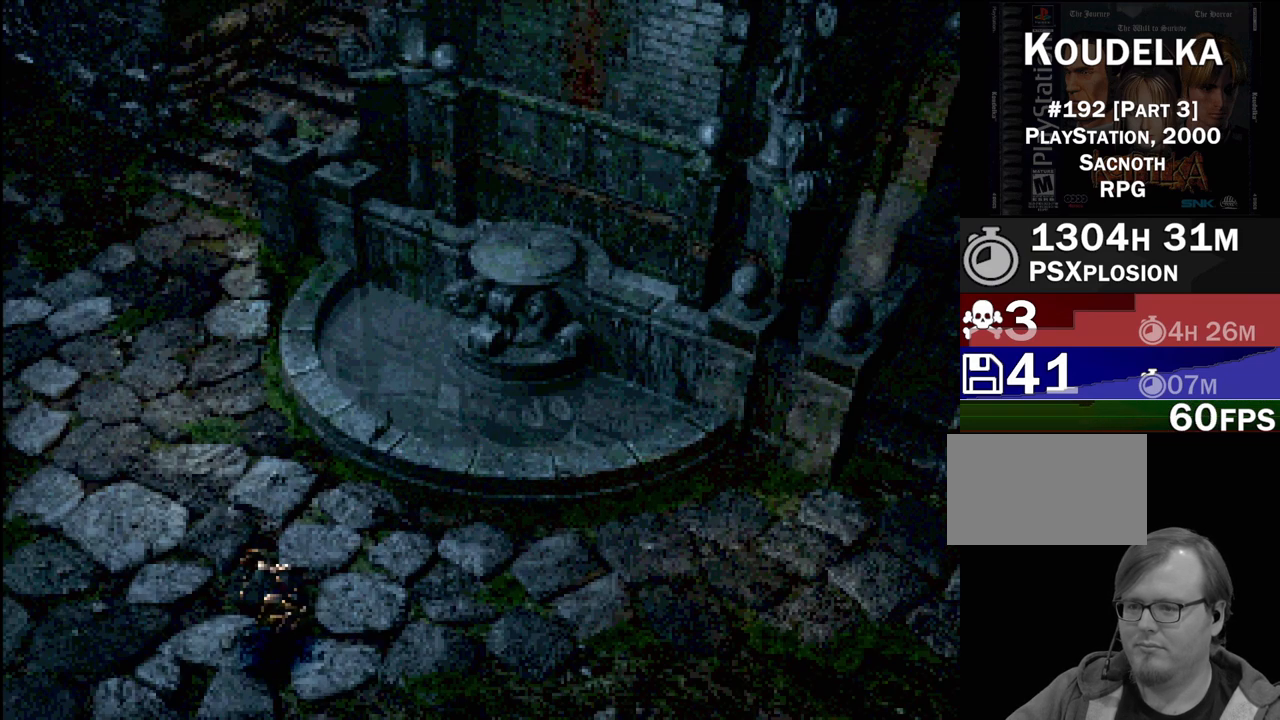
{"buttons": [], "events": []}
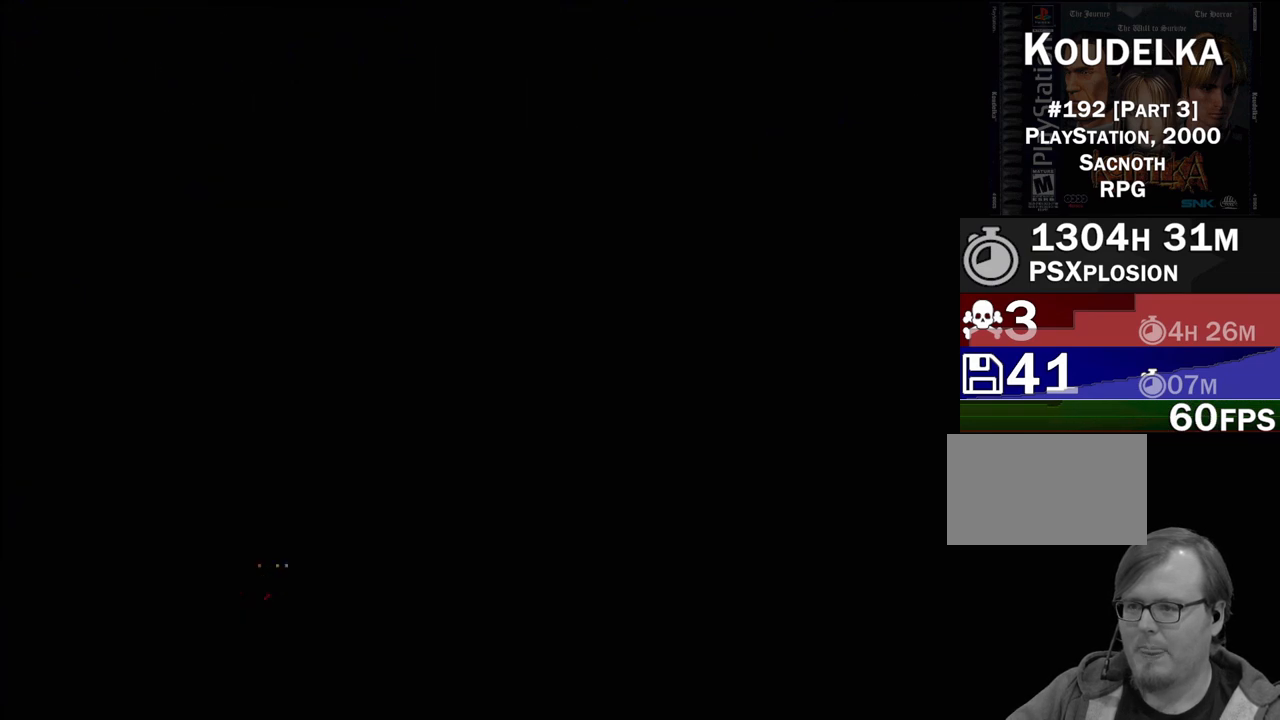
{"buttons": [], "events": []}
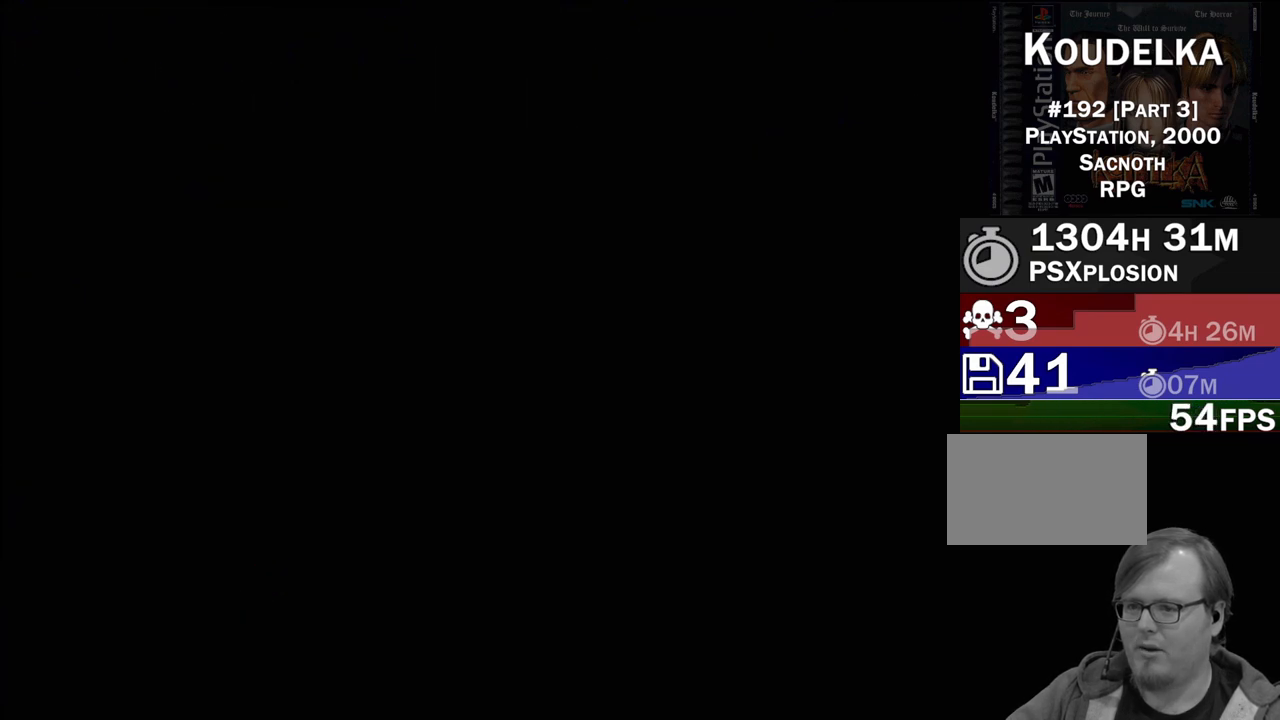
{"buttons": [], "events": []}
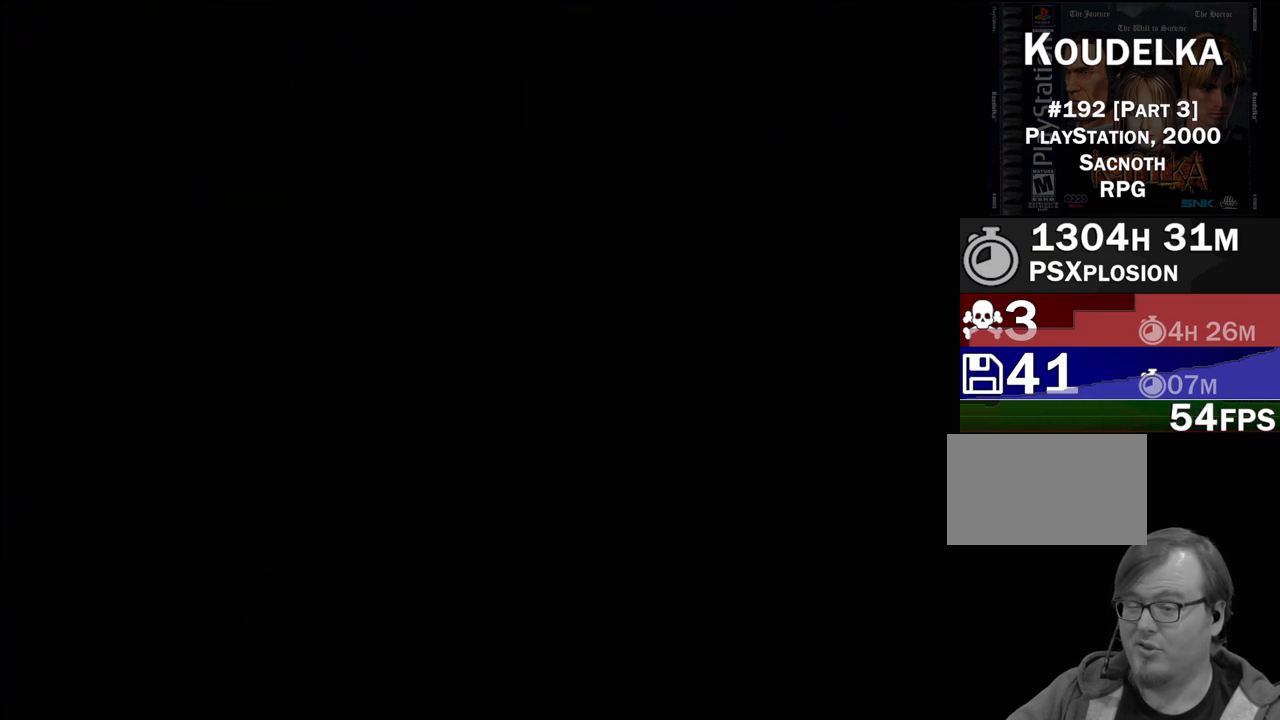
{"buttons": [], "events": []}
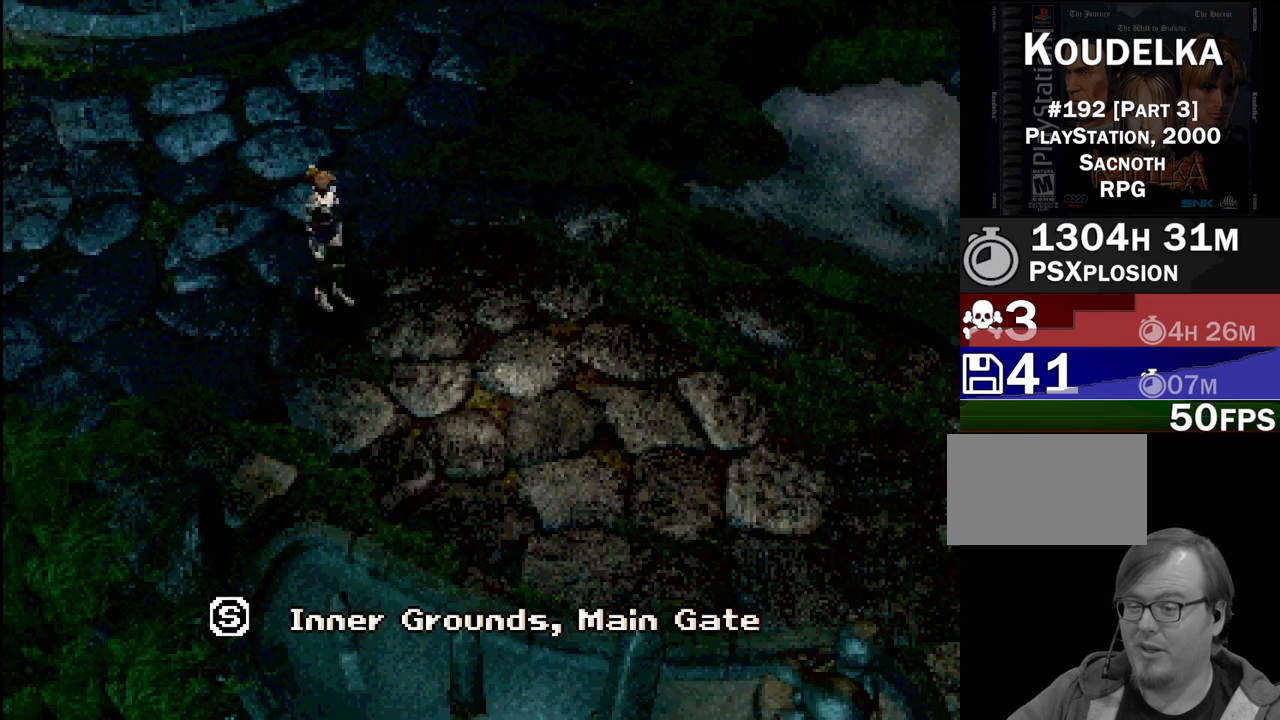
{"buttons": [], "events": []}
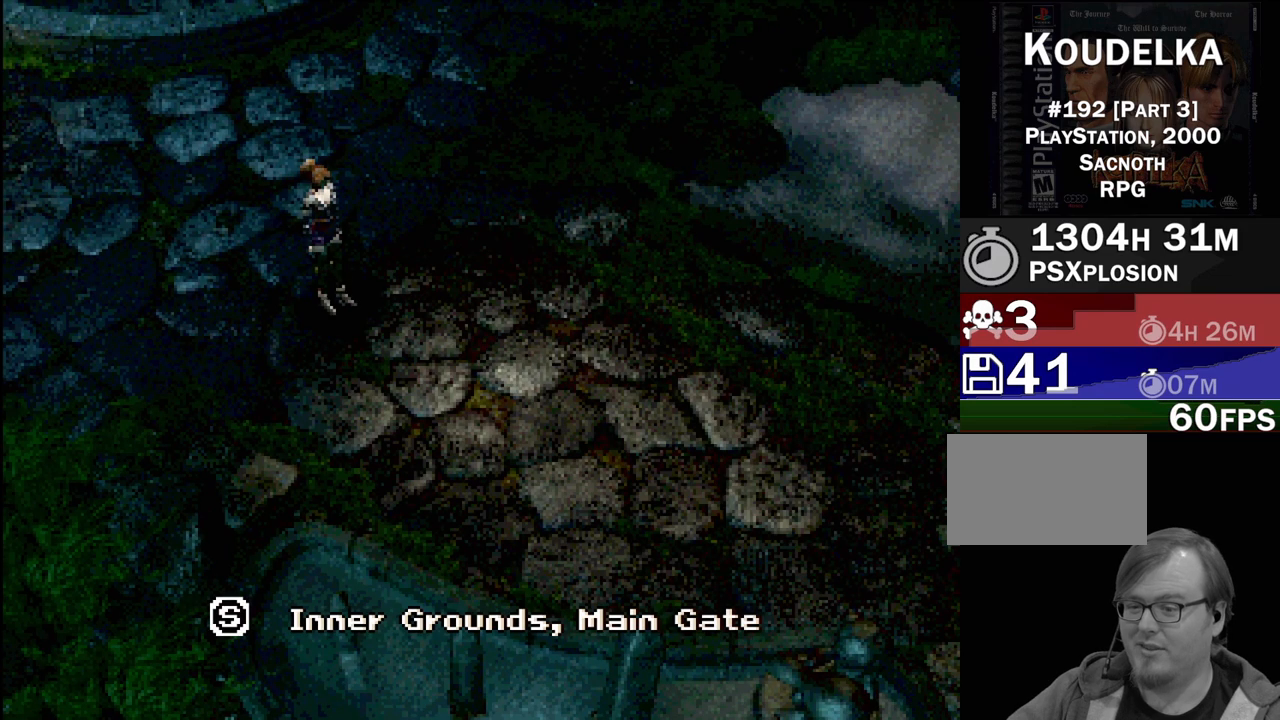
{"buttons": ["CIRCLE", "DPAD_RIGHT"], "events": [[133, "CROSS", "down"], [200, "CROSS", "up"], [333, "CIRCLE", "down"], [383, "DPAD_RIGHT", "down"]]}
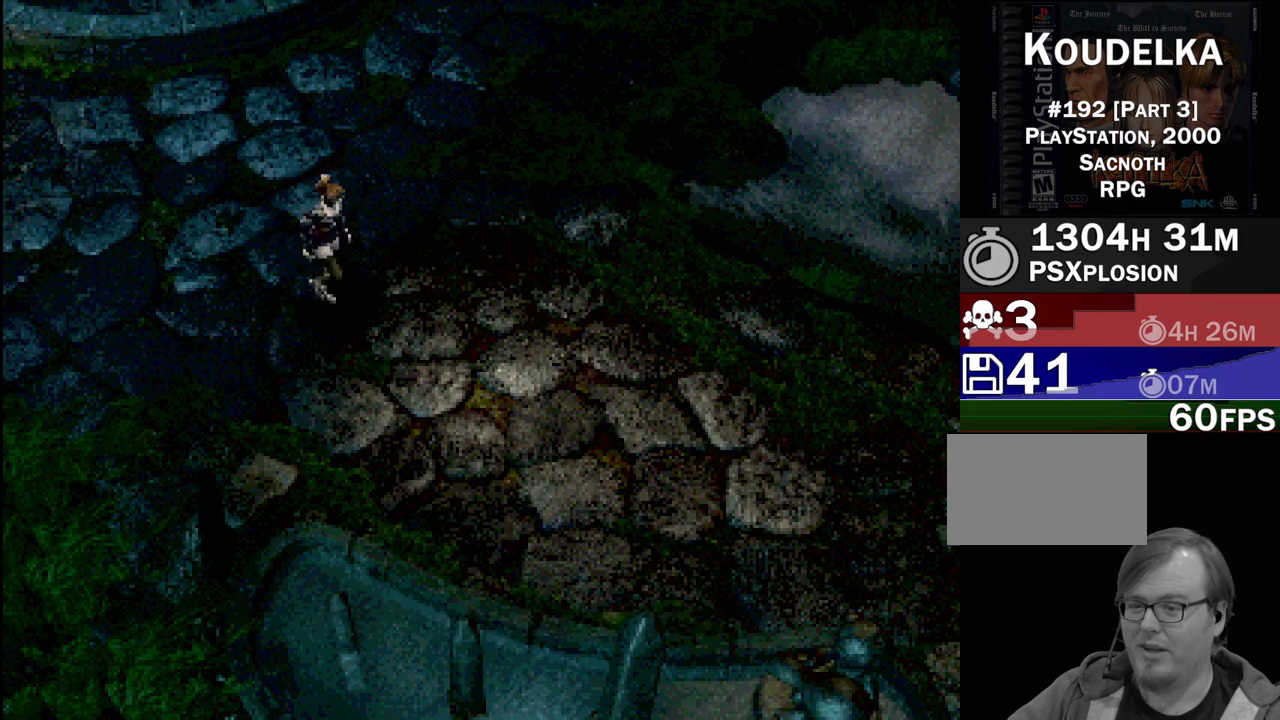
{"buttons": ["CIRCLE", "DPAD_RIGHT"], "events": []}
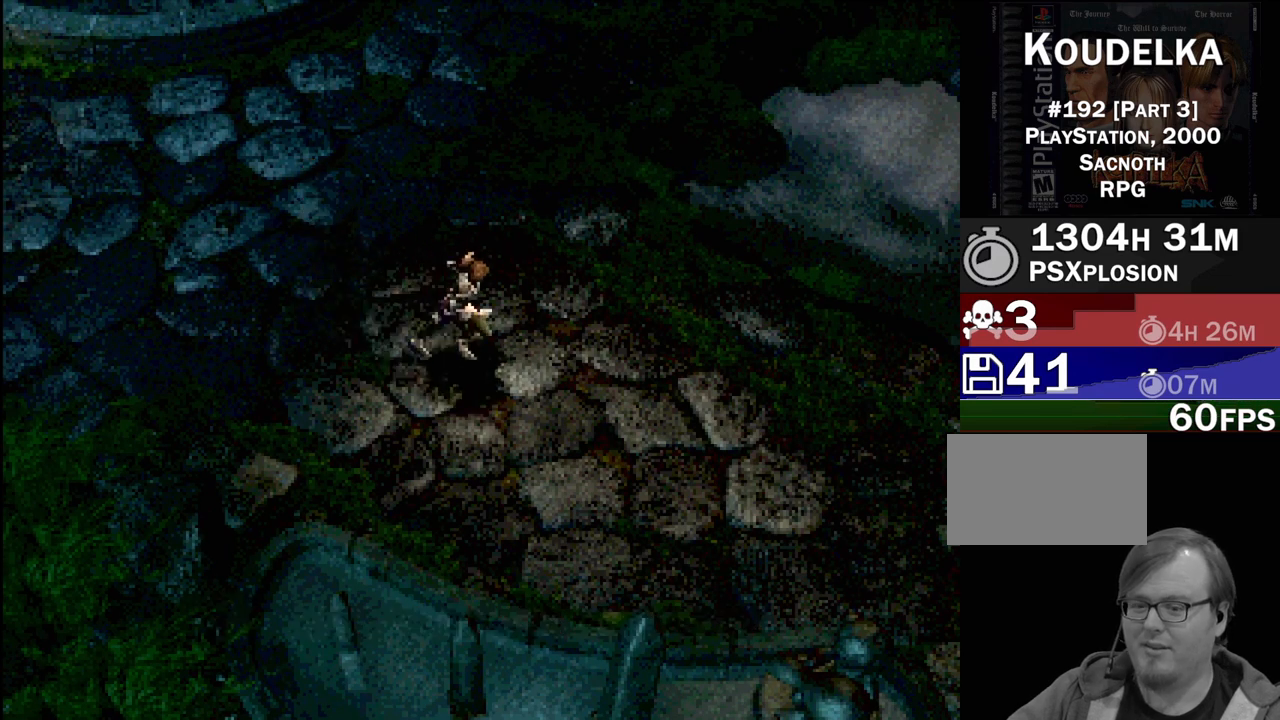
{"buttons": ["CIRCLE", "DPAD_RIGHT"], "events": []}
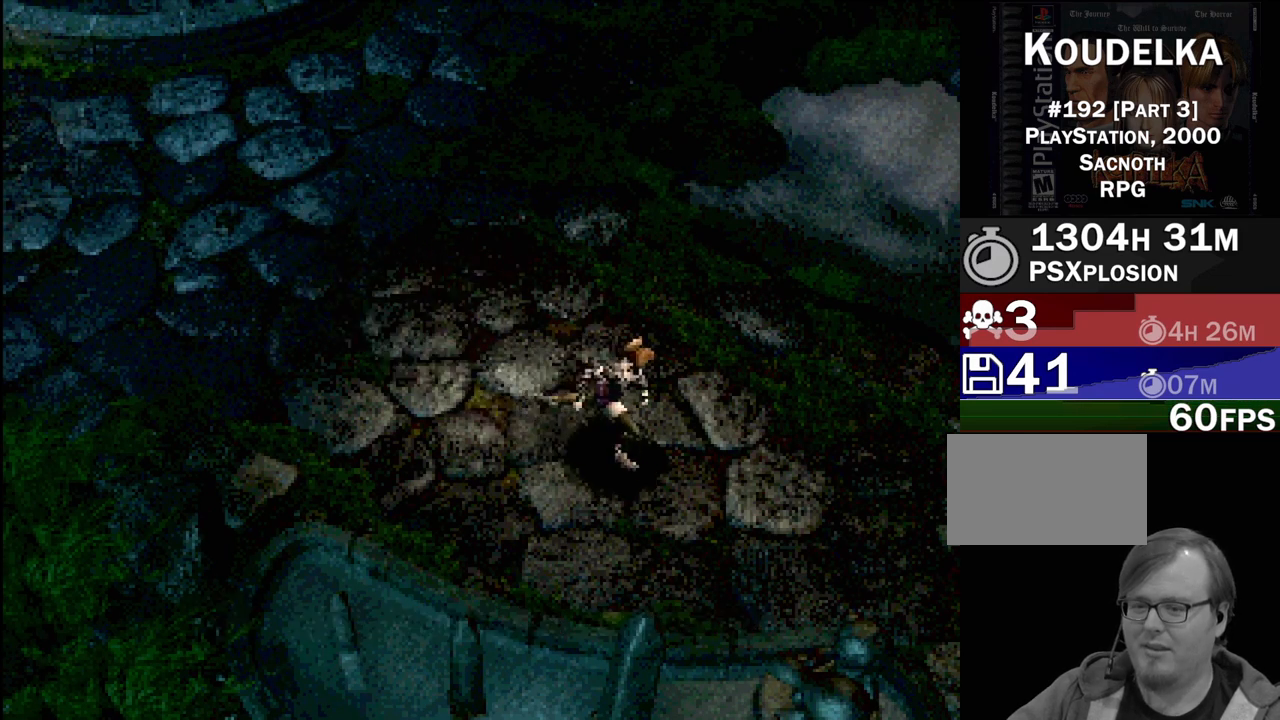
{"buttons": ["CIRCLE", "DPAD_RIGHT"], "events": []}
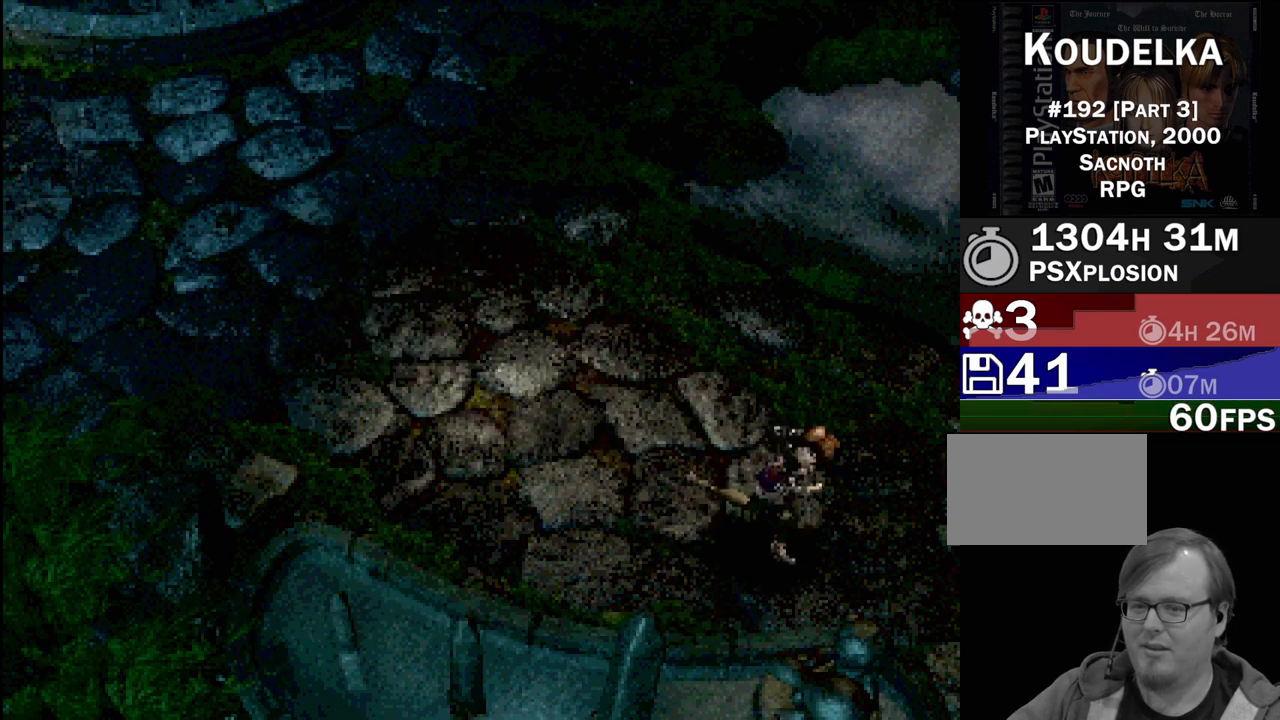
{"buttons": [], "events": [[433, "CIRCLE", "up"], [433, "DPAD_RIGHT", "up"]]}
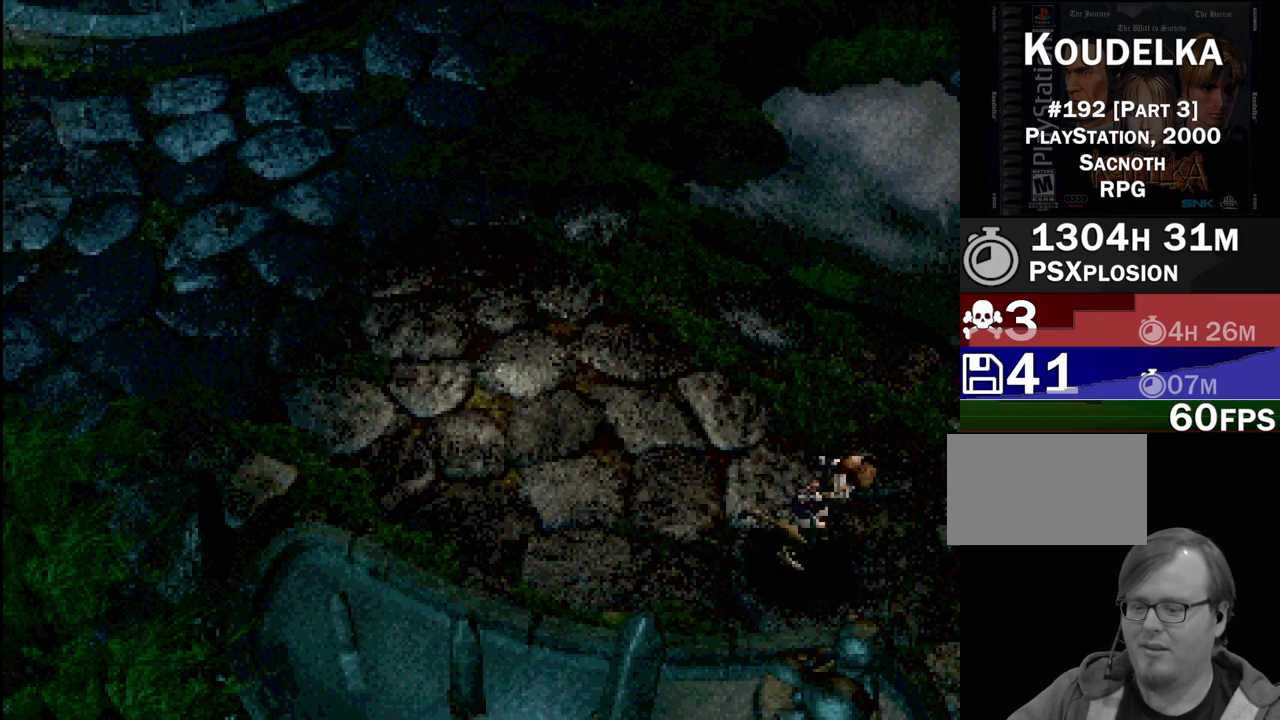
{"buttons": [], "events": []}
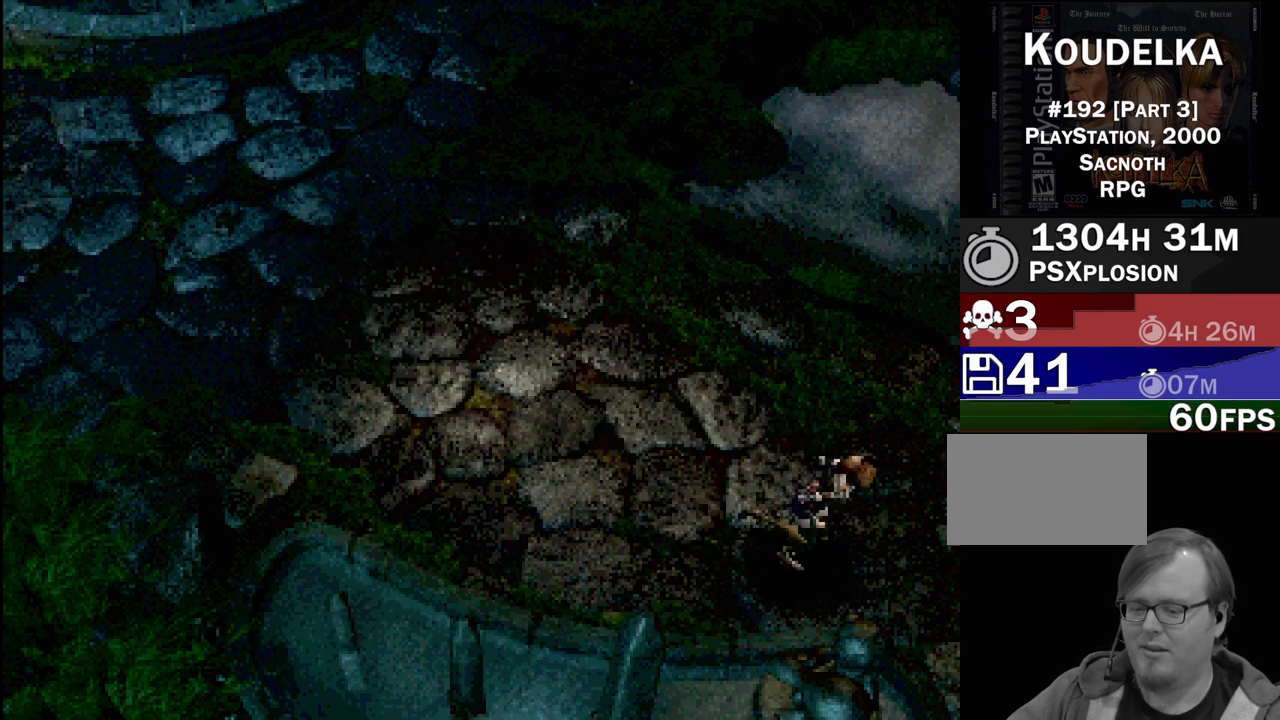
{"buttons": [], "events": []}
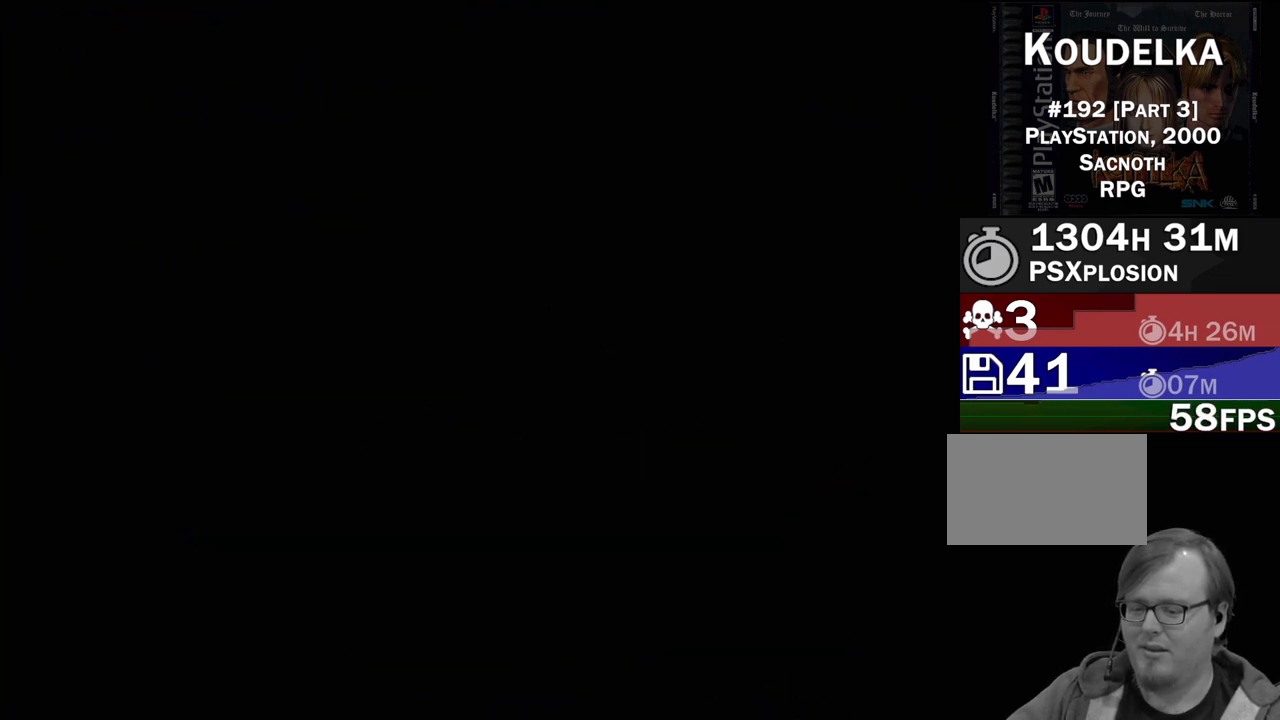
{"buttons": [], "events": []}
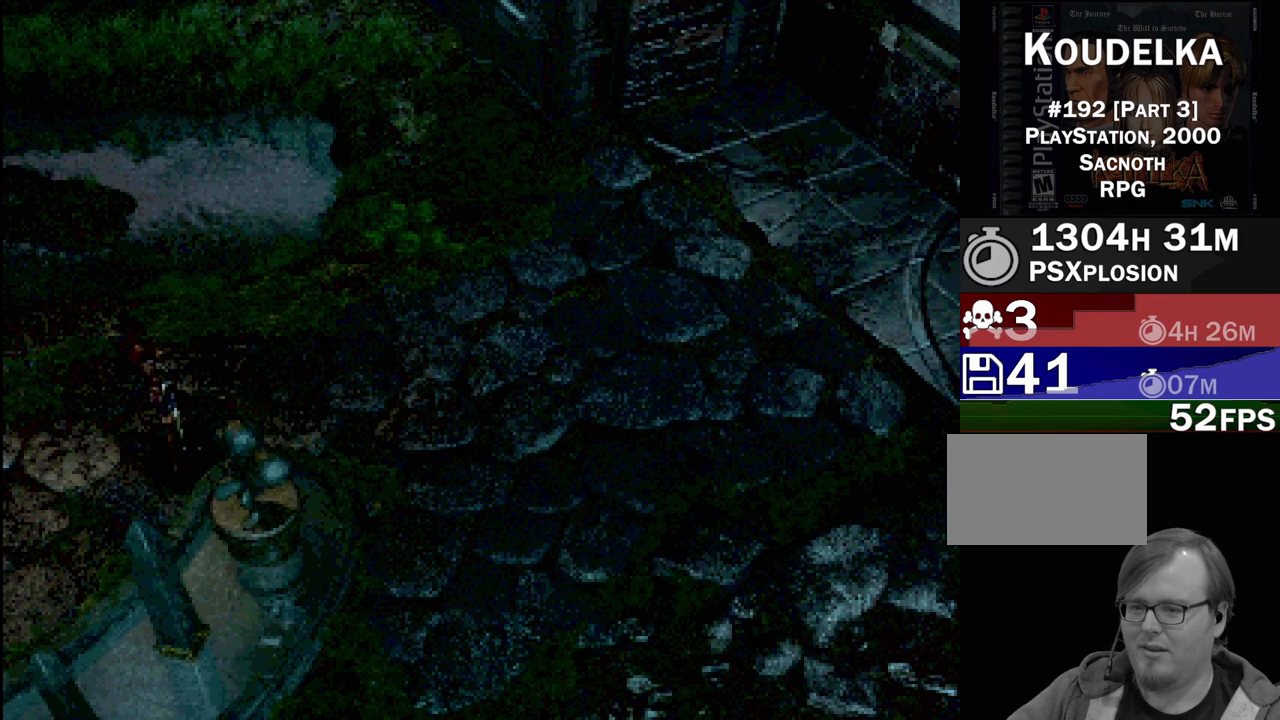
{"buttons": ["CIRCLE", "DPAD_RIGHT"], "events": [[200, "CIRCLE", "down"], [217, "DPAD_RIGHT", "down"]]}
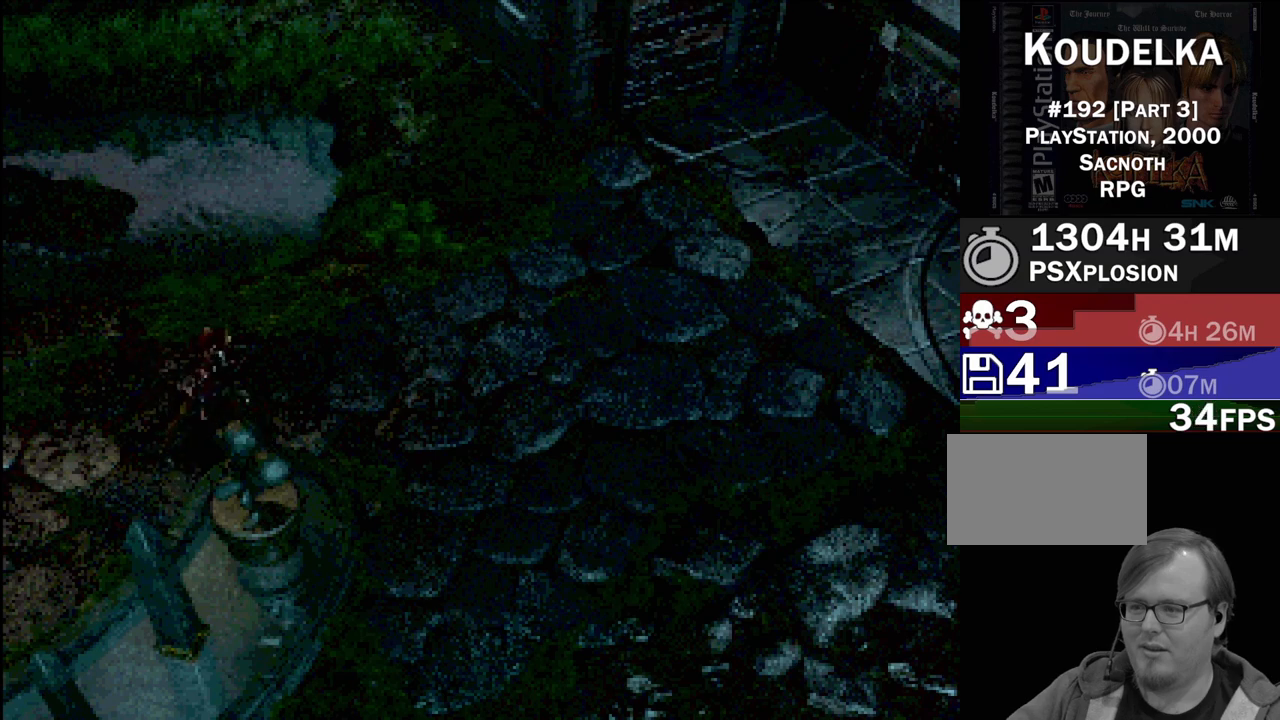
{"buttons": ["CIRCLE", "DPAD_DOWN", "DPAD_RIGHT"], "events": [[283, "DPAD_DOWN", "down"]]}
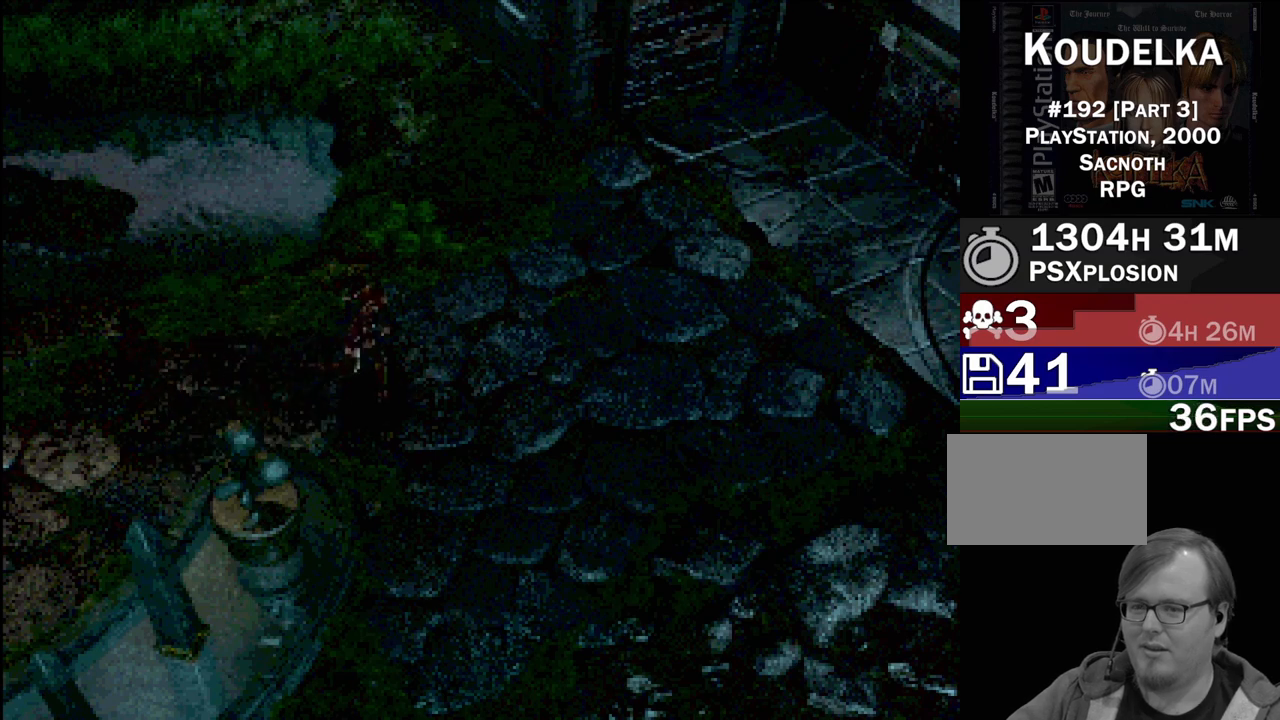
{"buttons": ["CIRCLE", "DPAD_DOWN"], "events": [[133, "DPAD_RIGHT", "up"]]}
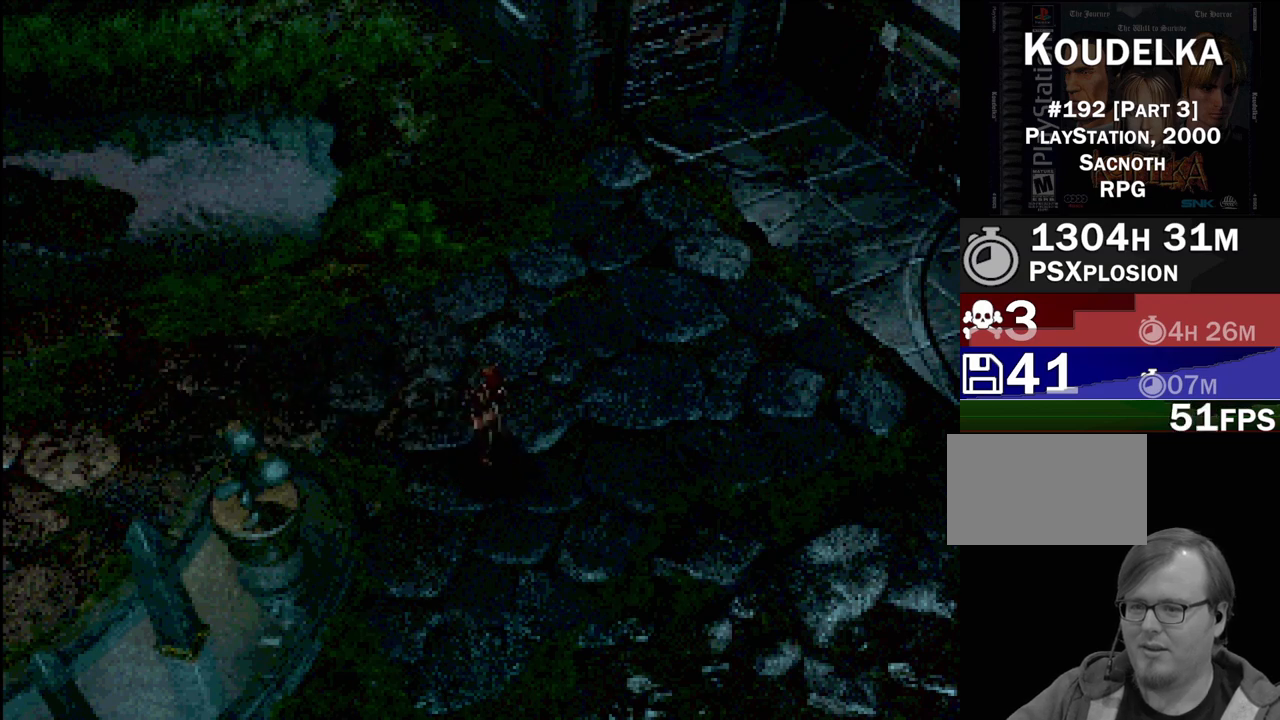
{"buttons": ["CIRCLE", "DPAD_DOWN"], "events": []}
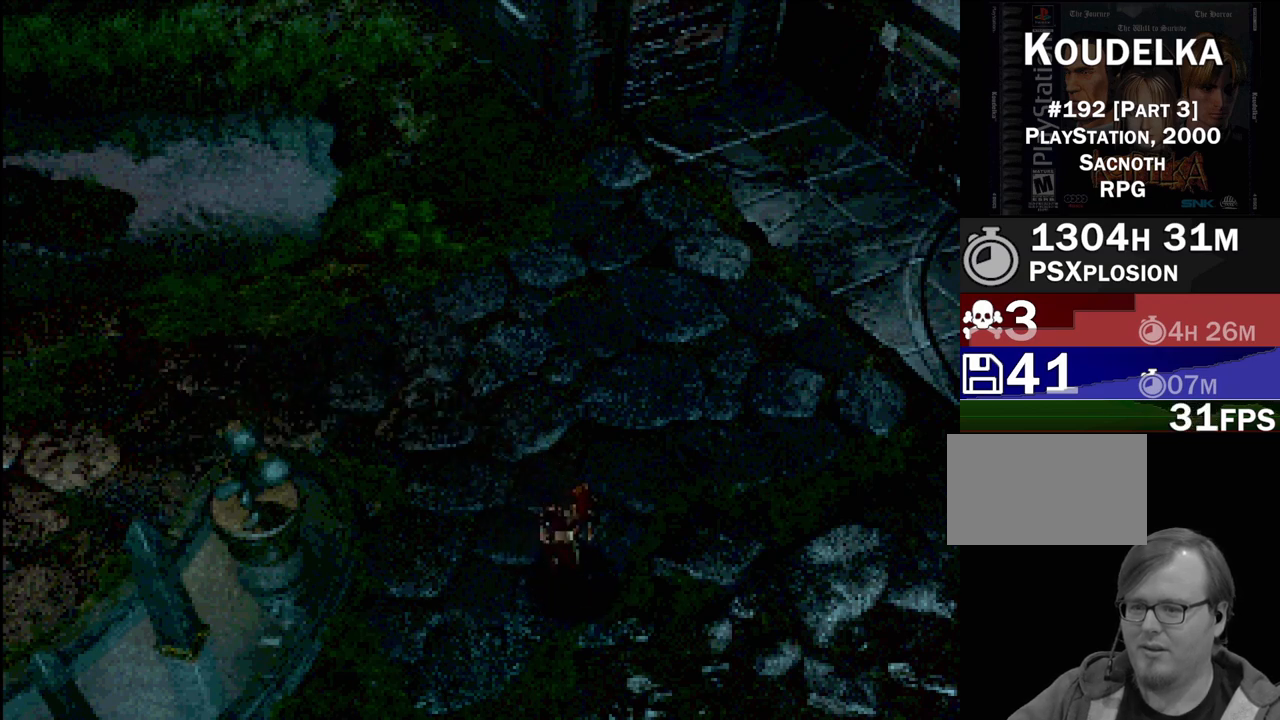
{"buttons": ["CIRCLE", "DPAD_DOWN"], "events": []}
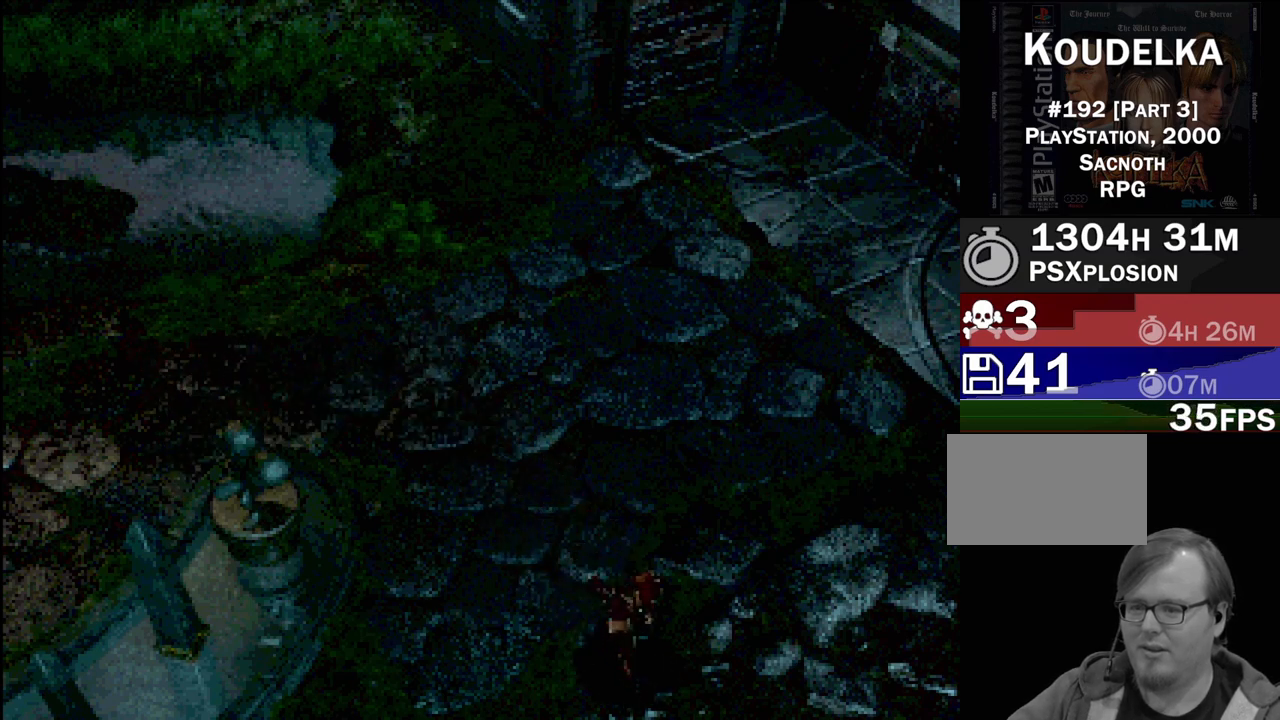
{"buttons": [], "events": [[100, "DPAD_DOWN", "up"], [133, "CIRCLE", "up"]]}